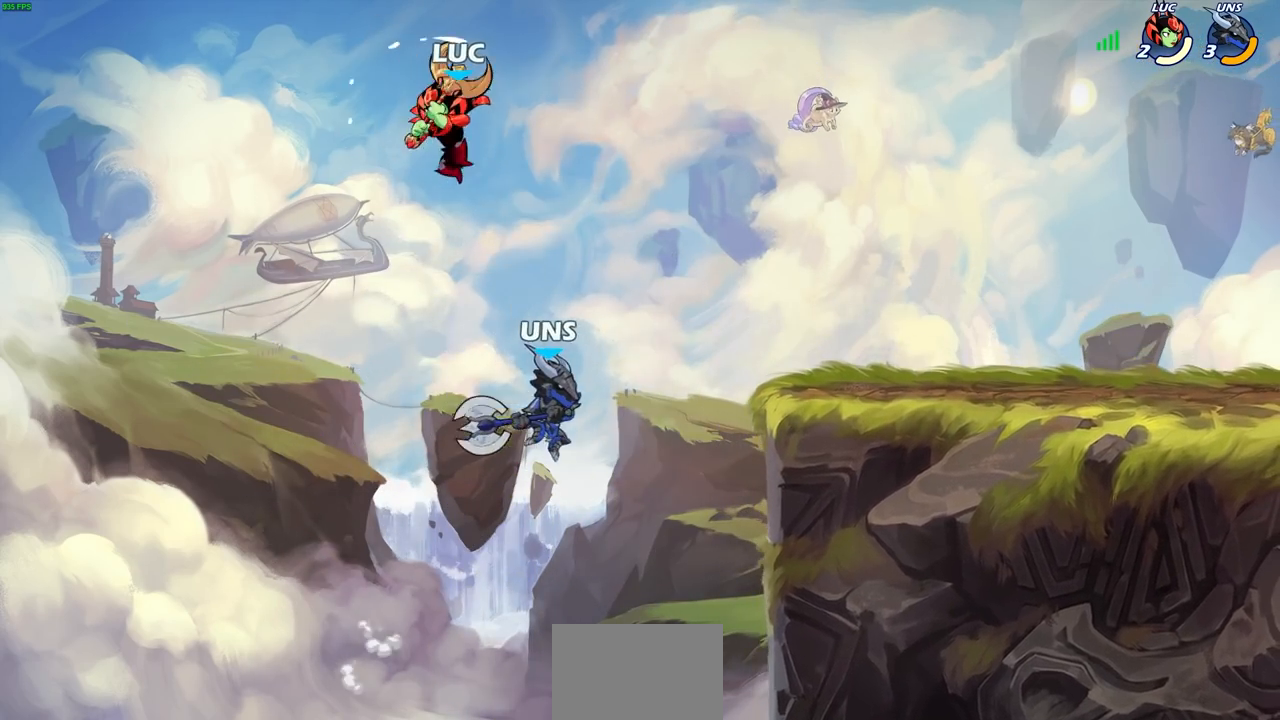
Gameplay with a controller (PlayStation layout); each line is a JSON object with the inputs held at the frame after it. "events" lists button and stick changes between this image and that frame as [ms after this image, input, new state], when the widget could be followed in between.
{"buttons": [], "left_stick": "right", "right_stick": "center", "events": [[317, "left_stick", "down"], [333, "SQUARE", "down"], [417, "SQUARE", "up"], [483, "left_stick", "right"]]}
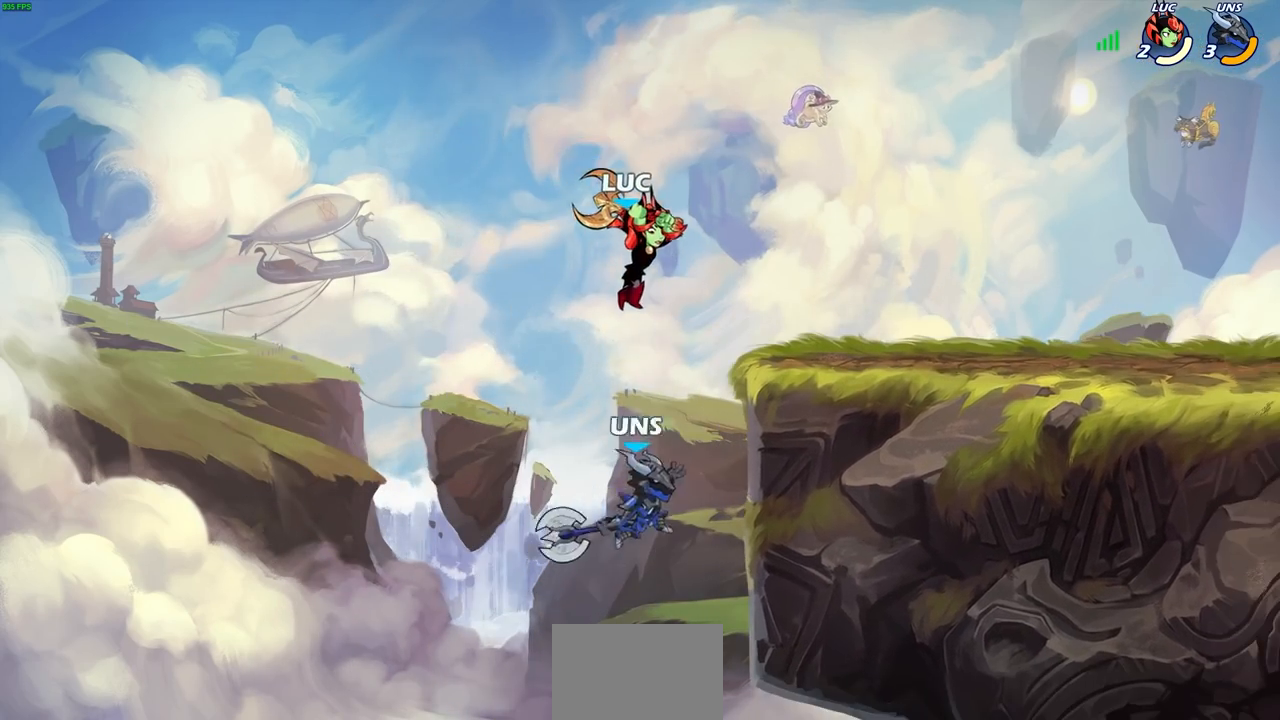
{"buttons": ["CROSS"], "left_stick": "right", "right_stick": "center", "events": [[450, "CROSS", "down"]]}
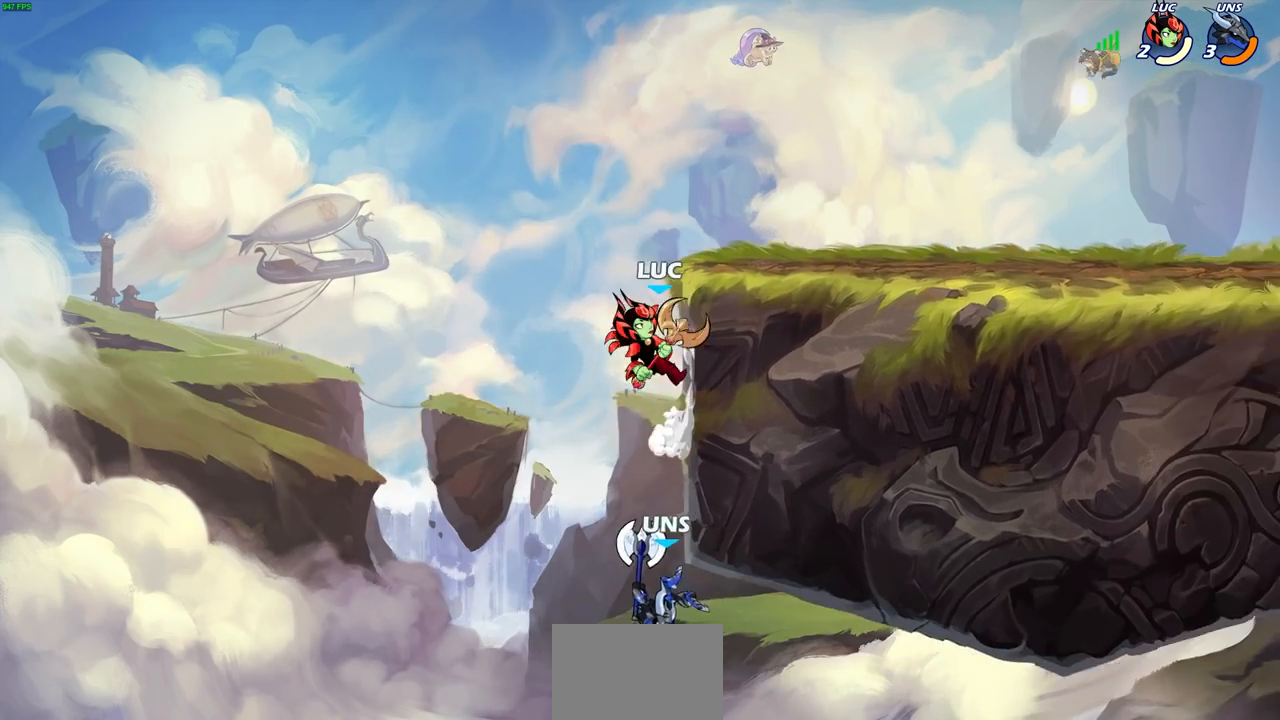
{"buttons": [], "left_stick": "down-right", "right_stick": "center", "events": [[33, "CROSS", "up"], [250, "left_stick", "down-left"], [333, "SQUARE", "down"], [417, "SQUARE", "up"], [500, "left_stick", "down-right"]]}
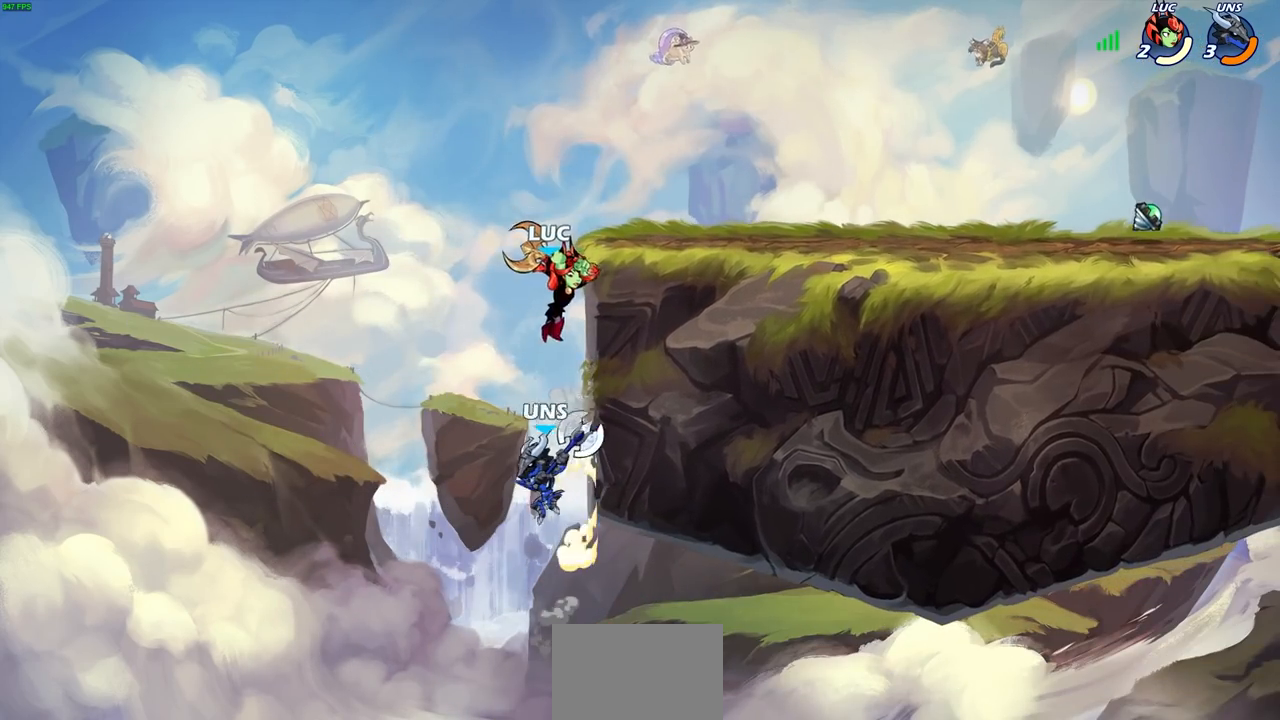
{"buttons": [], "left_stick": "left", "right_stick": "center", "events": [[167, "left_stick", "up-right"], [450, "left_stick", "left"]]}
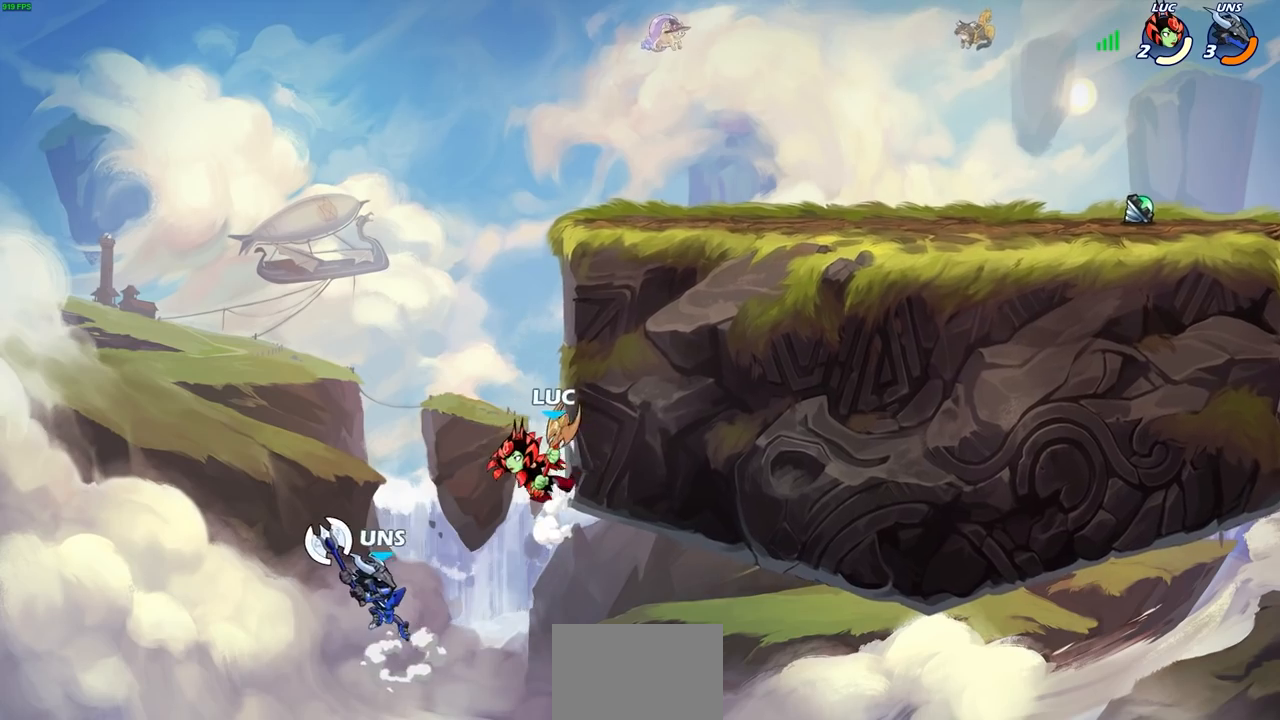
{"buttons": [], "left_stick": "up-left", "right_stick": "center", "events": [[283, "left_stick", "up-left"], [333, "CROSS", "down"], [417, "CROSS", "up"]]}
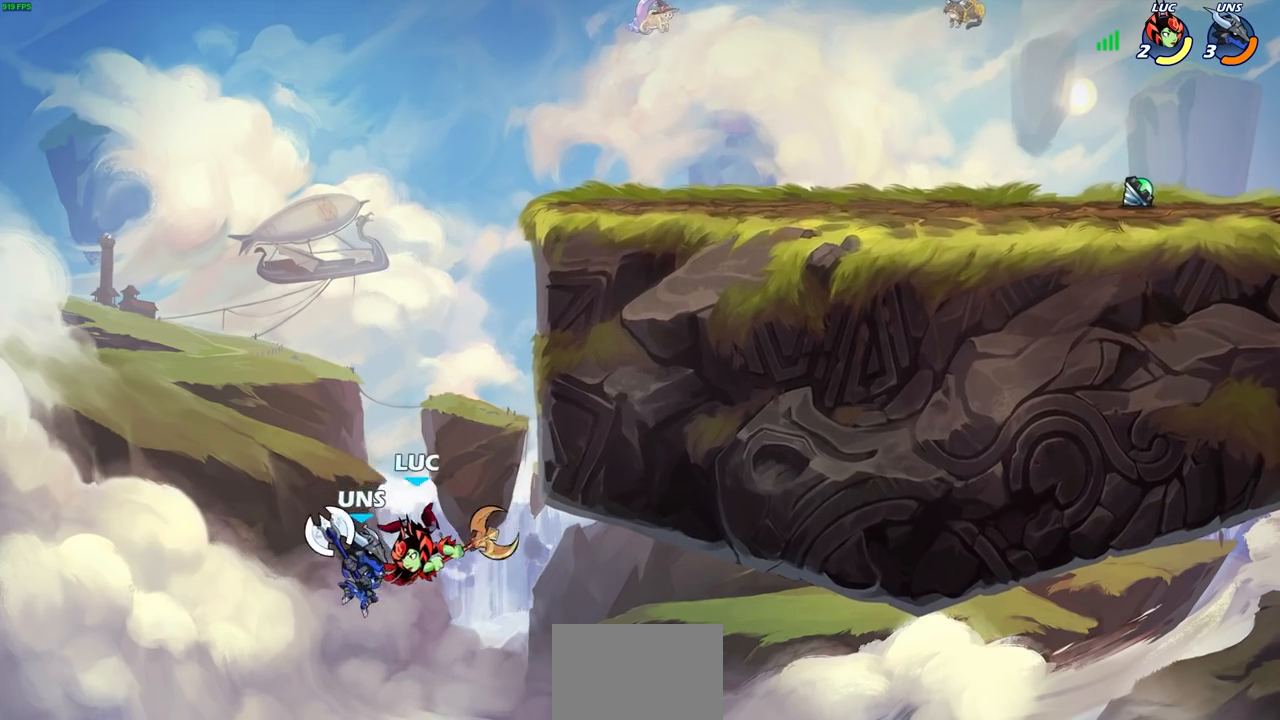
{"buttons": [], "left_stick": "center", "right_stick": "center", "events": [[33, "left_stick", "center"], [117, "CROSS", "down"], [183, "left_stick", "up-right"], [233, "CROSS", "up"], [283, "left_stick", "center"], [350, "CIRCLE", "down"], [350, "R2", "down"], [450, "CIRCLE", "up"], [467, "R2", "up"]]}
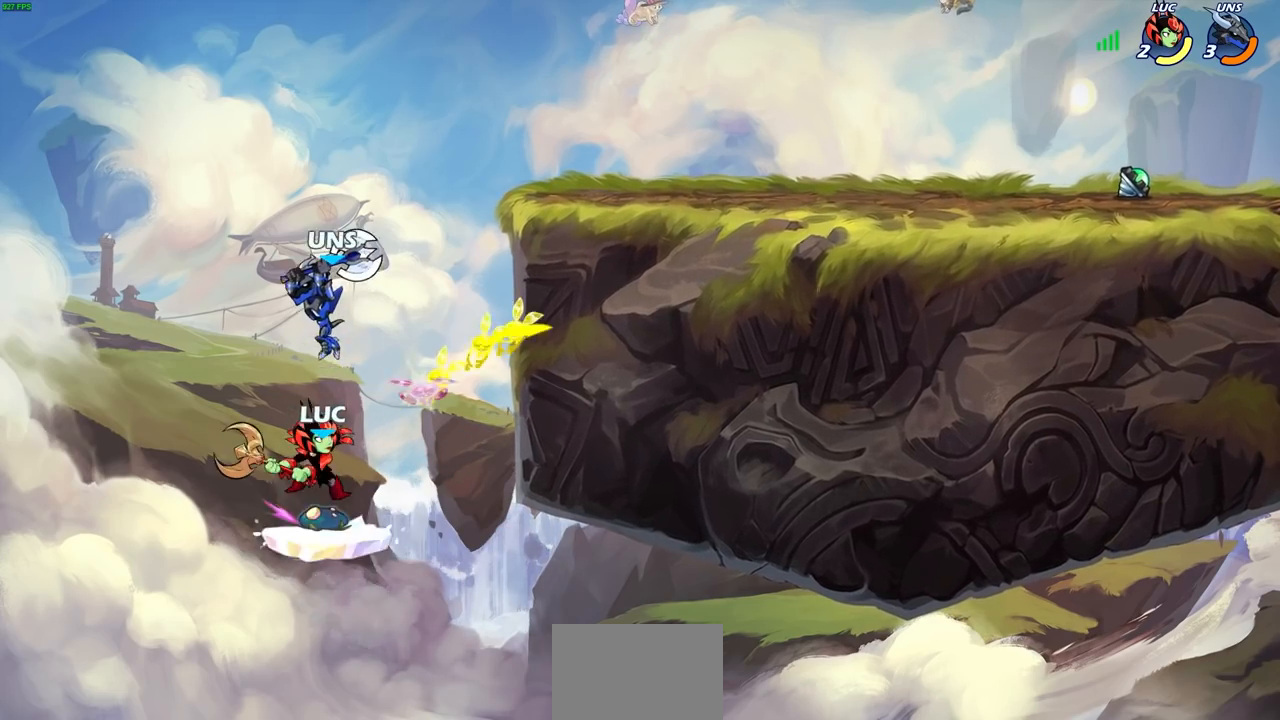
{"buttons": [], "left_stick": "center", "right_stick": "center", "events": [[250, "left_stick", "up-left"], [383, "left_stick", "center"]]}
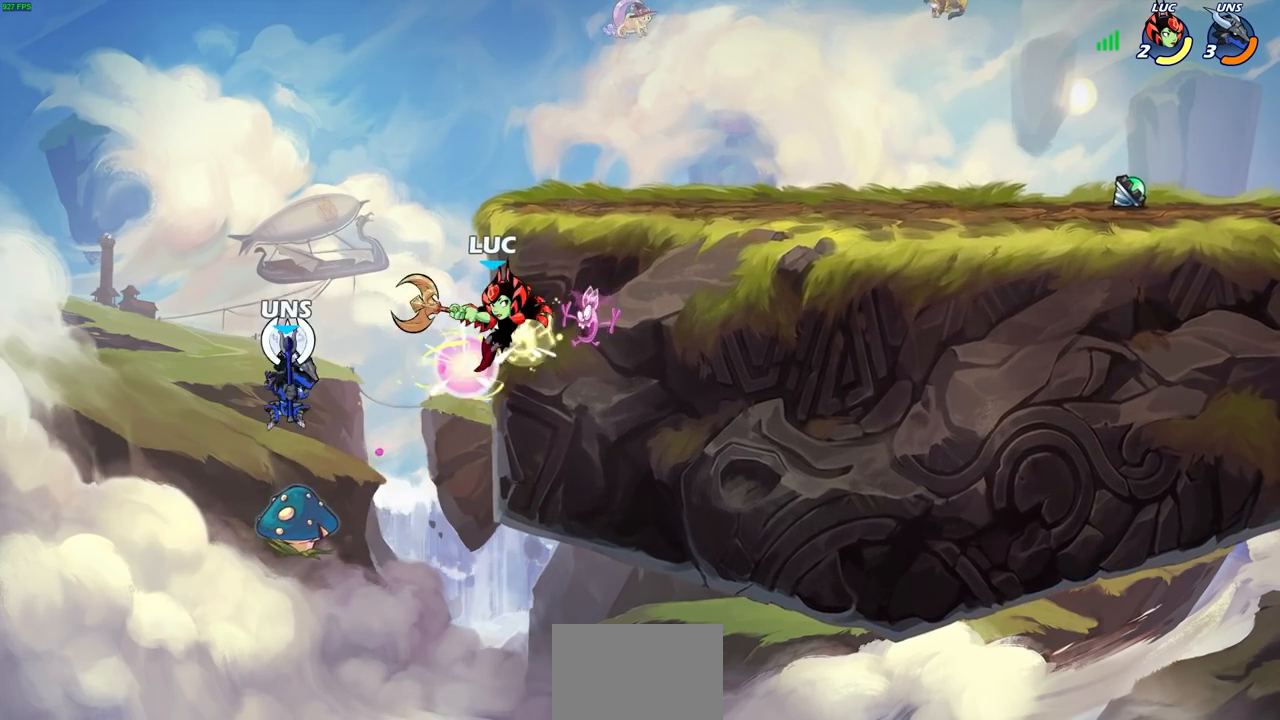
{"buttons": [], "left_stick": "left", "right_stick": "center", "events": [[183, "left_stick", "up-left"], [417, "left_stick", "left"]]}
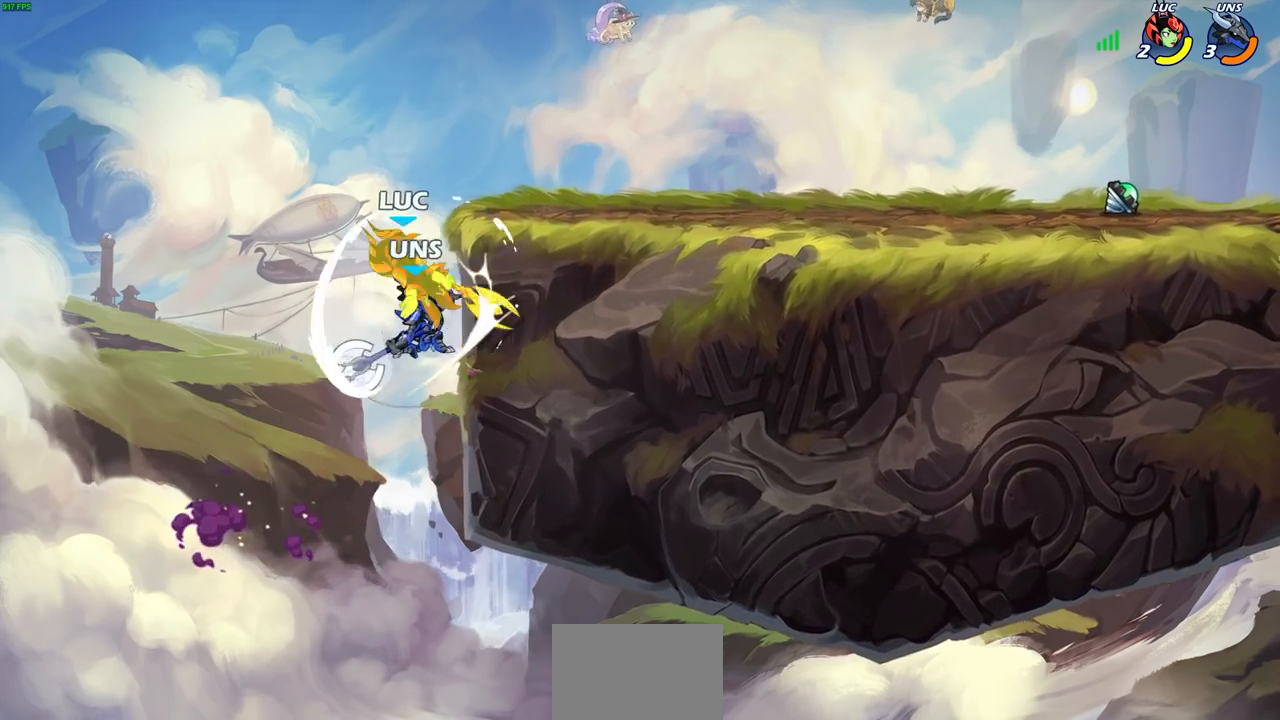
{"buttons": ["CIRCLE"], "left_stick": "center", "right_stick": "center", "events": [[167, "left_stick", "up"], [250, "left_stick", "up-right"], [333, "CIRCLE", "down"], [417, "CIRCLE", "up"], [433, "left_stick", "center"], [500, "CIRCLE", "down"]]}
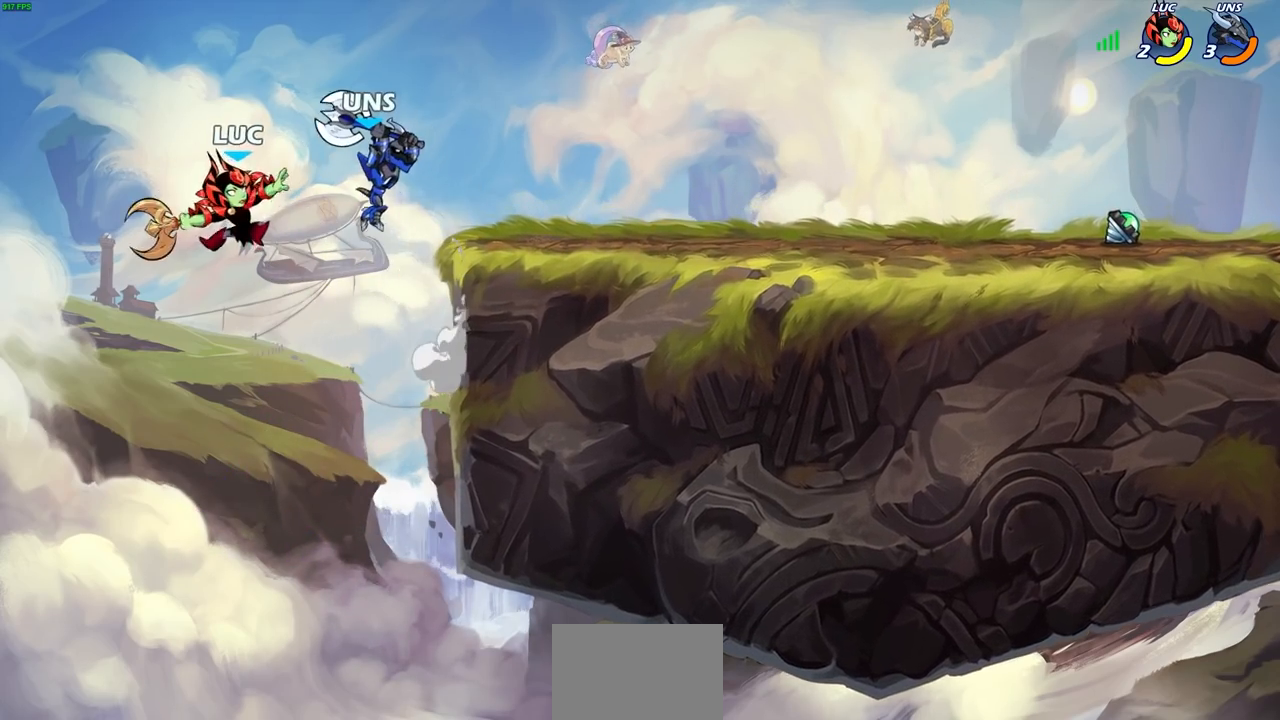
{"buttons": [], "left_stick": "center", "right_stick": "center", "events": [[83, "CIRCLE", "up"]]}
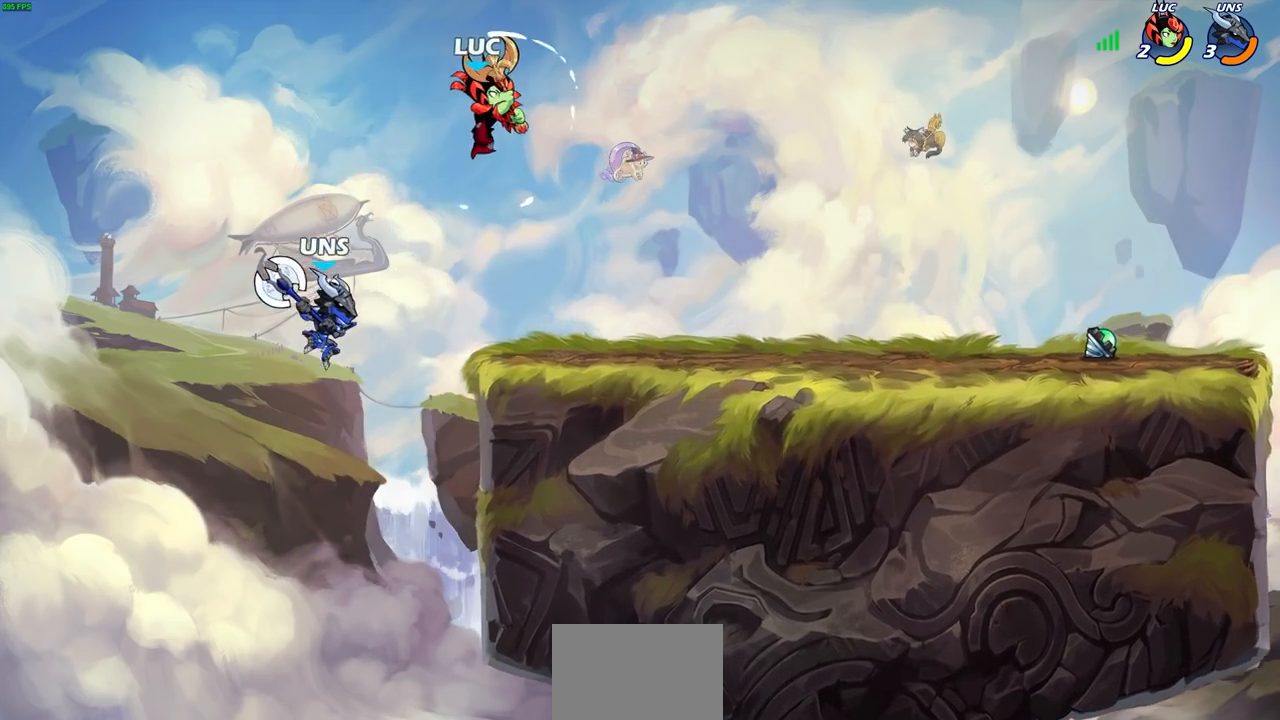
{"buttons": [], "left_stick": "right", "right_stick": "center", "events": [[33, "left_stick", "left"], [83, "left_stick", "down-left"], [150, "SQUARE", "down"], [233, "SQUARE", "up"], [333, "left_stick", "right"]]}
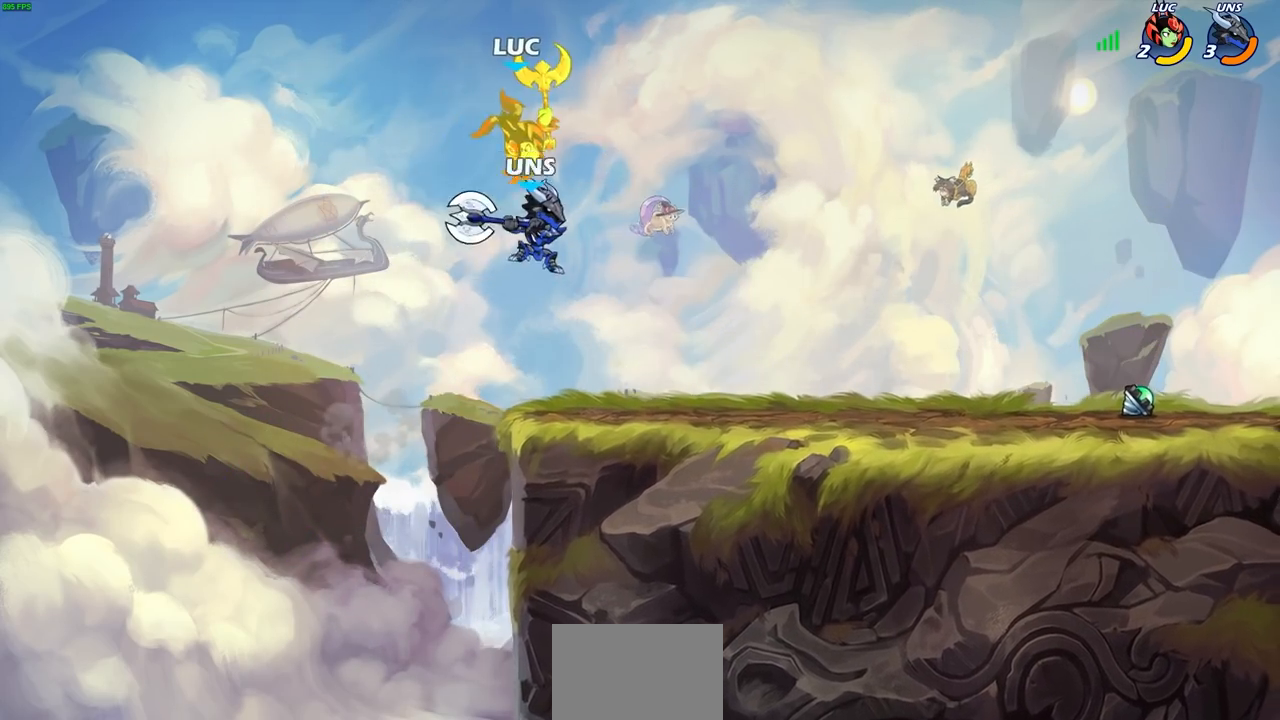
{"buttons": [], "left_stick": "down-left", "right_stick": "center", "events": [[183, "left_stick", "center"], [233, "left_stick", "down"], [317, "left_stick", "down-left"]]}
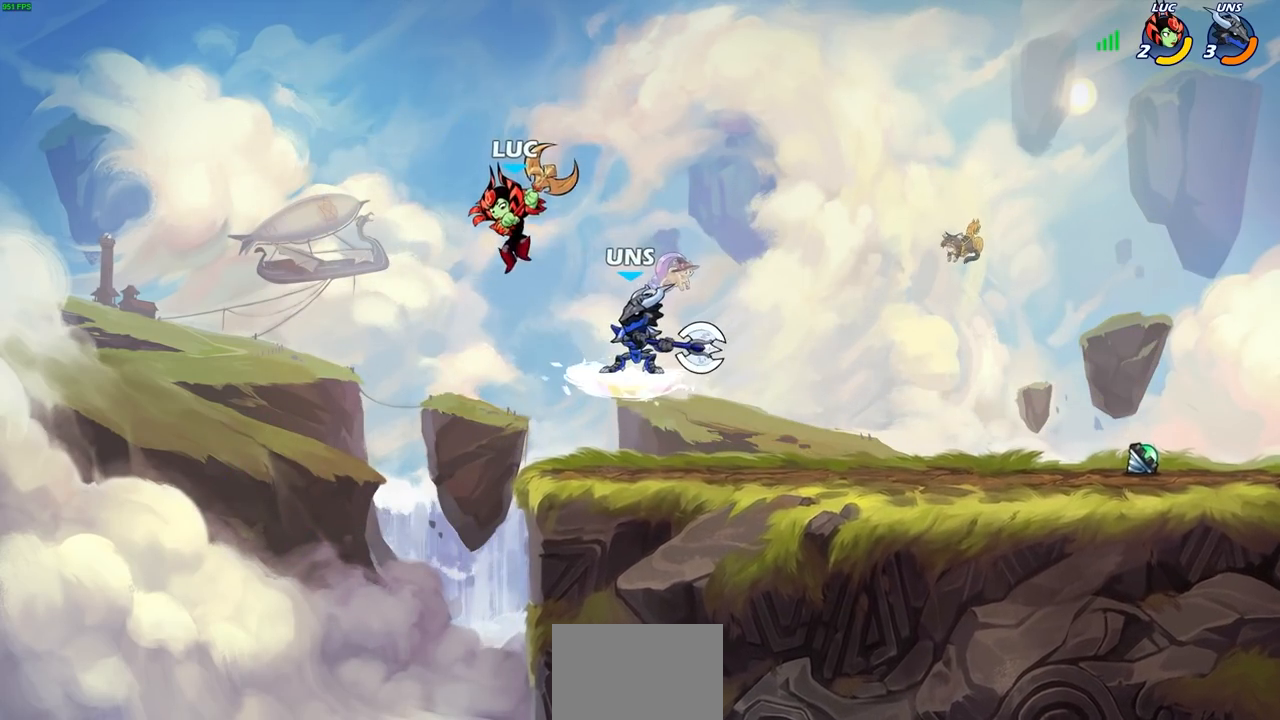
{"buttons": ["CROSS"], "left_stick": "center", "right_stick": "center", "events": [[133, "left_stick", "down-right"], [183, "left_stick", "right"], [367, "left_stick", "center"], [450, "CROSS", "down"]]}
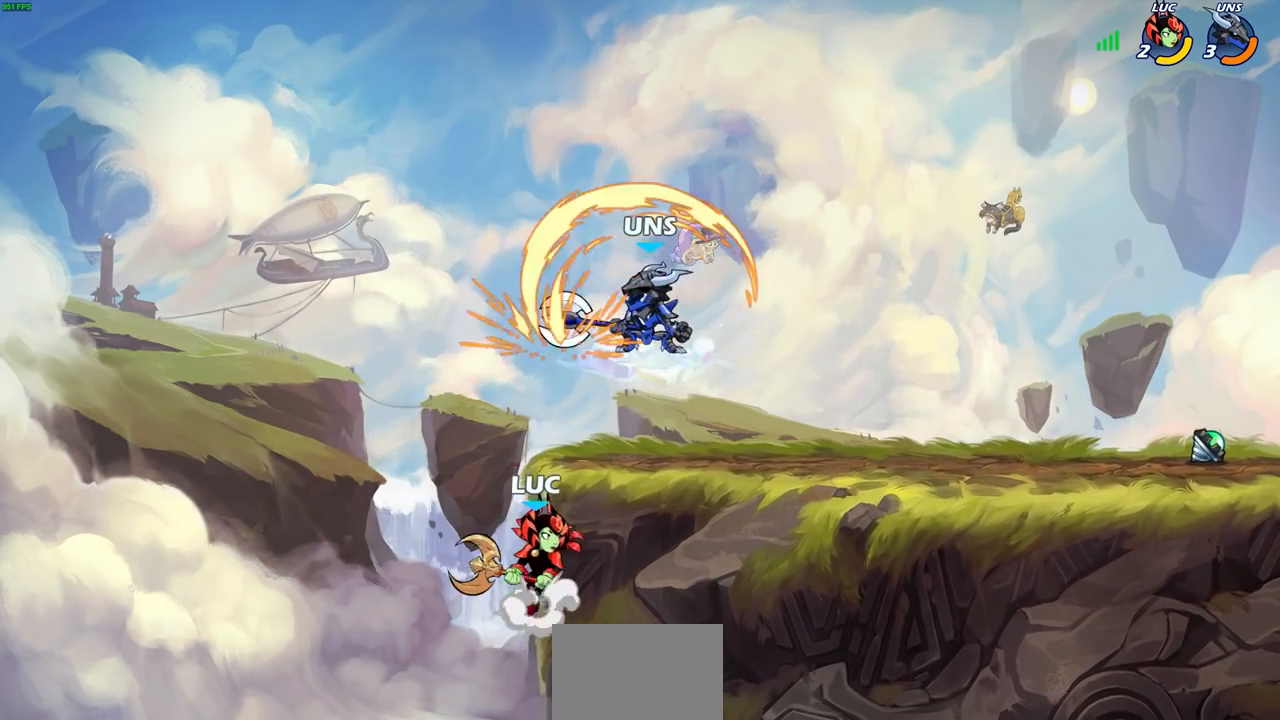
{"buttons": [], "left_stick": "center", "right_stick": "center", "events": [[117, "CROSS", "up"], [183, "left_stick", "right"], [233, "SQUARE", "down"], [317, "SQUARE", "up"], [467, "left_stick", "center"]]}
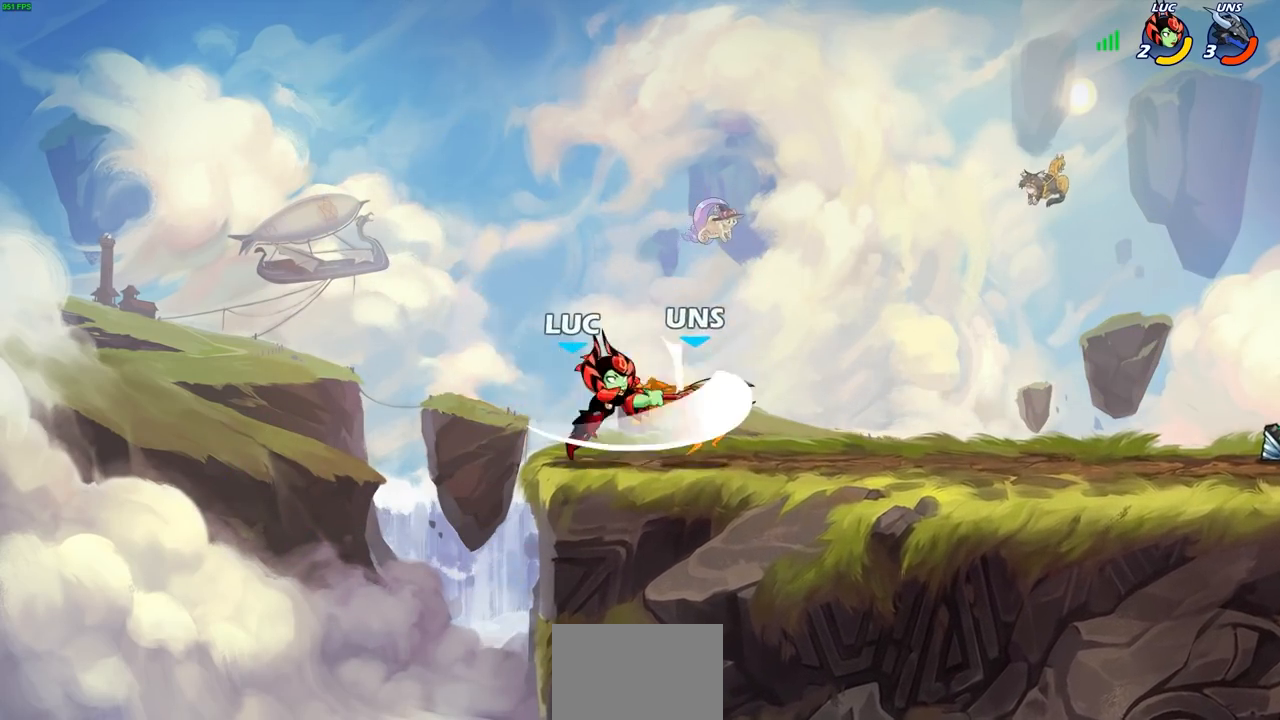
{"buttons": [], "left_stick": "right", "right_stick": "center", "events": [[200, "left_stick", "right"]]}
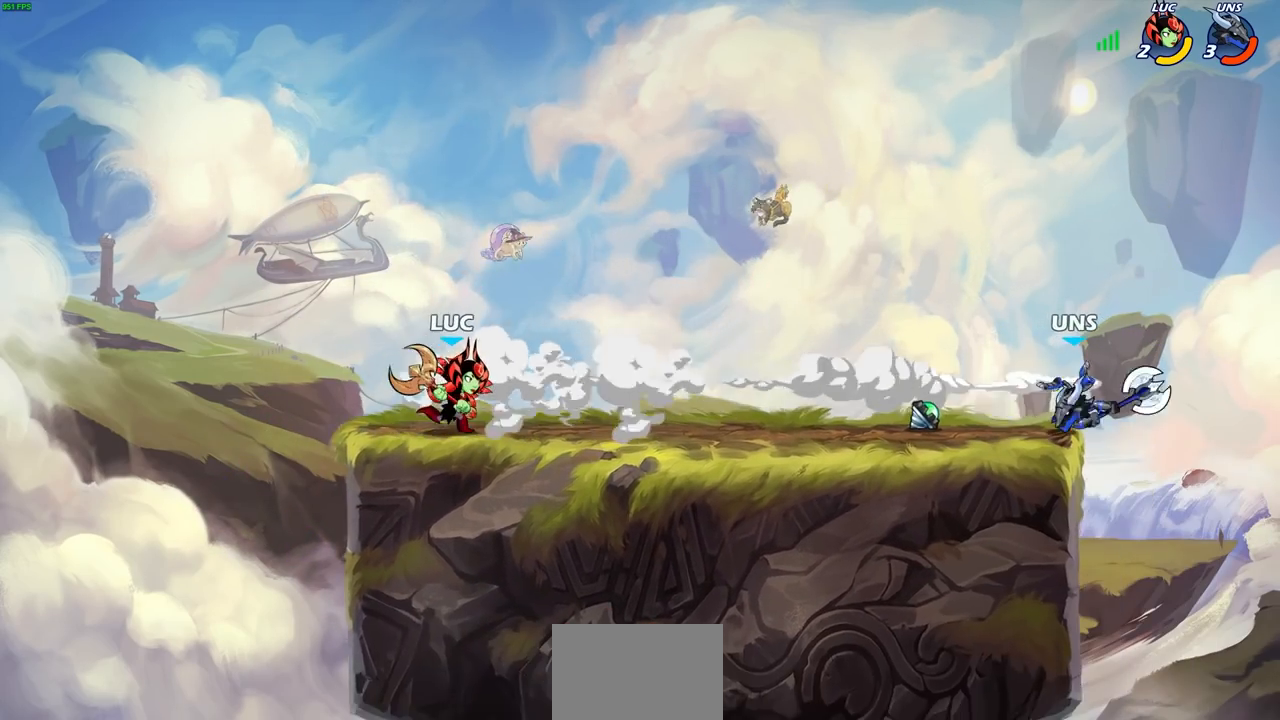
{"buttons": [], "left_stick": "right", "right_stick": "center", "events": []}
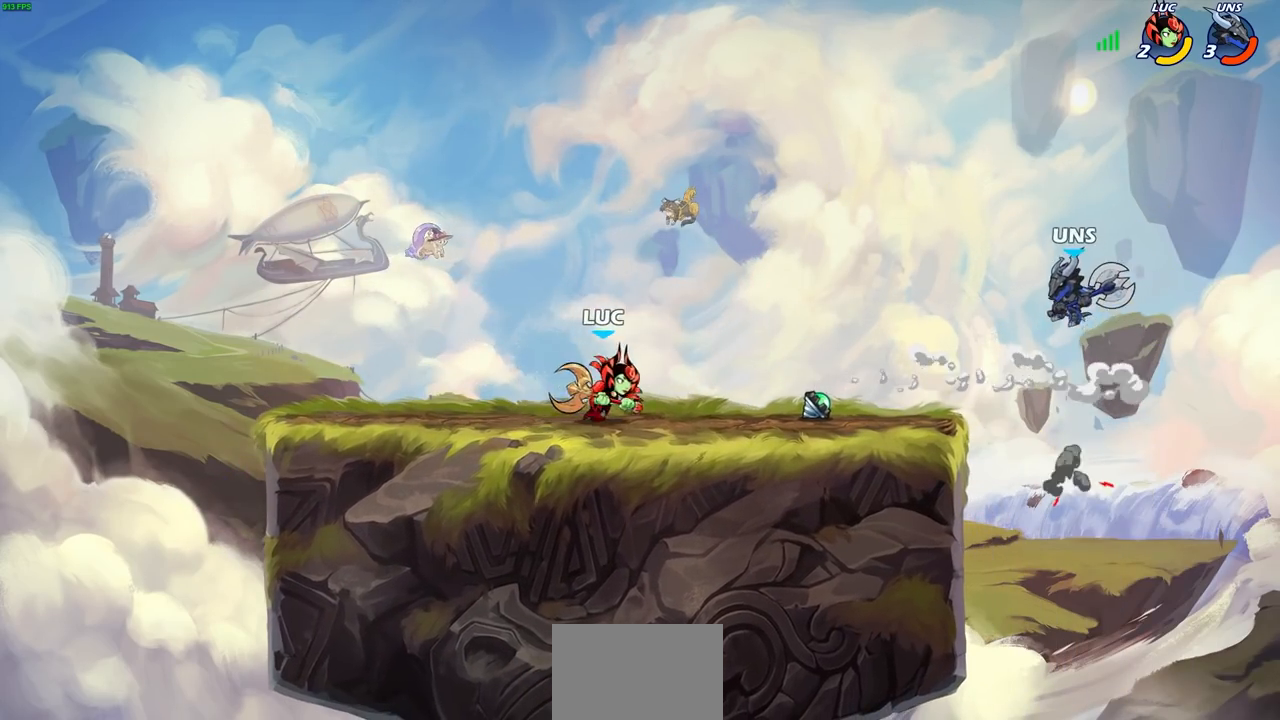
{"buttons": [], "left_stick": "center", "right_stick": "center", "events": [[50, "R2", "down"], [83, "CIRCLE", "down"], [100, "left_stick", "center"], [150, "R2", "up"], [167, "CIRCLE", "up"]]}
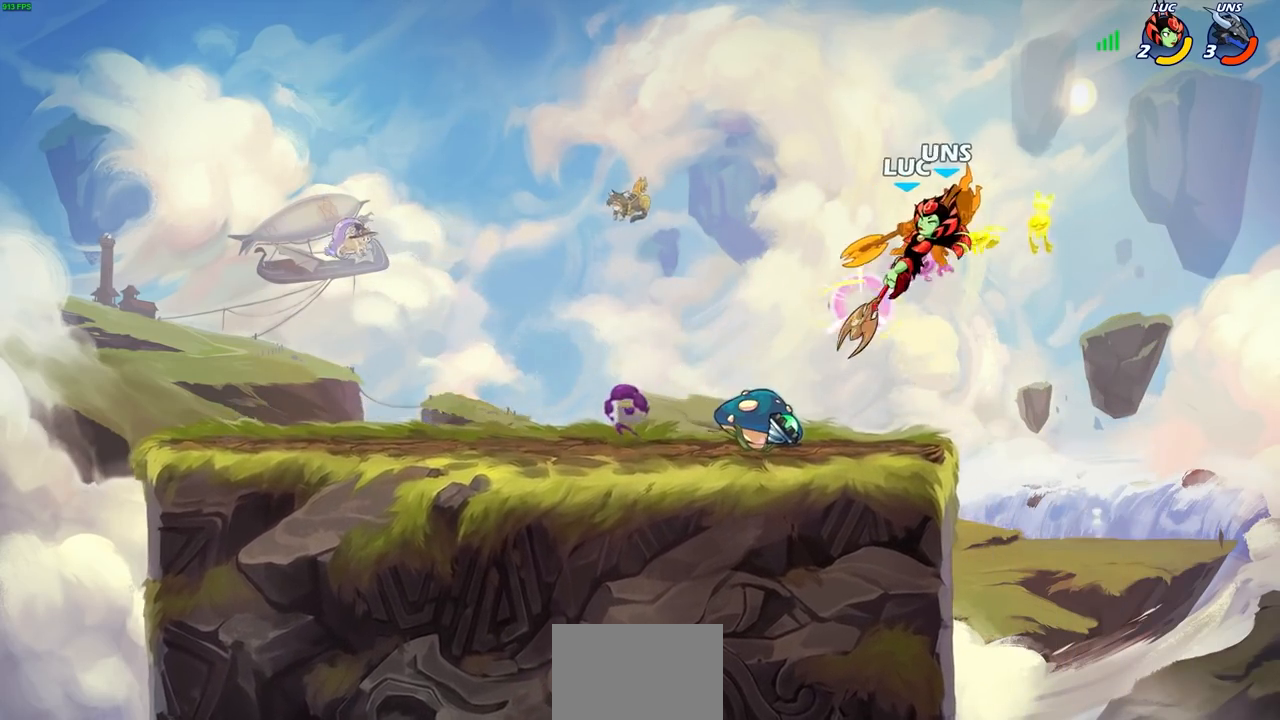
{"buttons": [], "left_stick": "up", "right_stick": "center", "events": [[500, "left_stick", "up"]]}
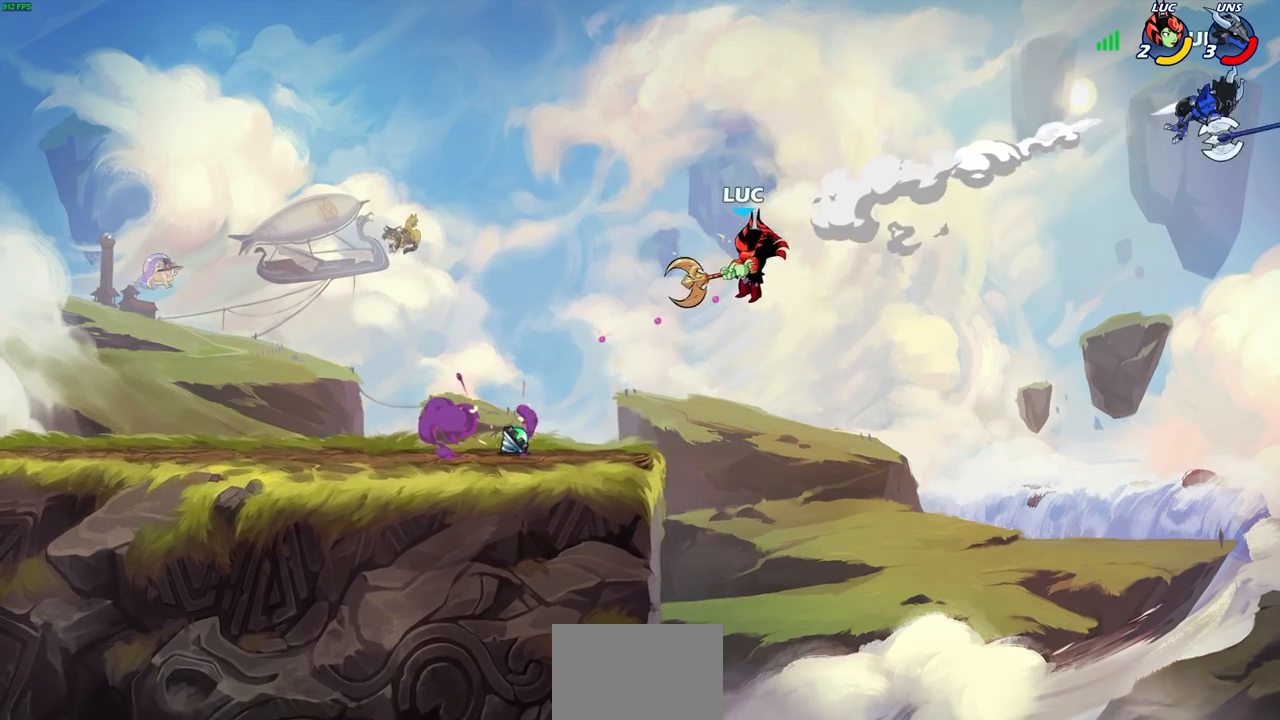
{"buttons": ["CIRCLE"], "left_stick": "up-left", "right_stick": "center", "events": [[150, "R2", "down"], [450, "left_stick", "up-left"], [467, "R2", "up"], [483, "CIRCLE", "down"]]}
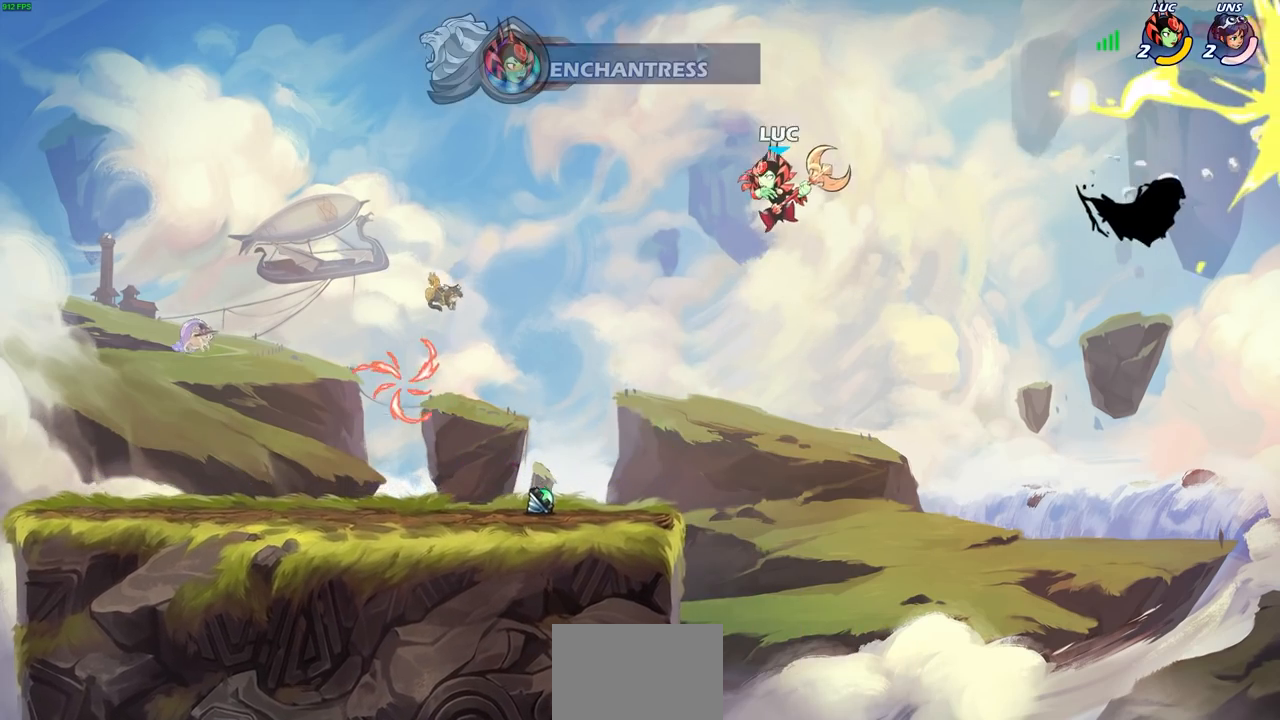
{"buttons": [], "left_stick": "center", "right_stick": "center", "events": [[100, "CIRCLE", "up"], [167, "left_stick", "center"]]}
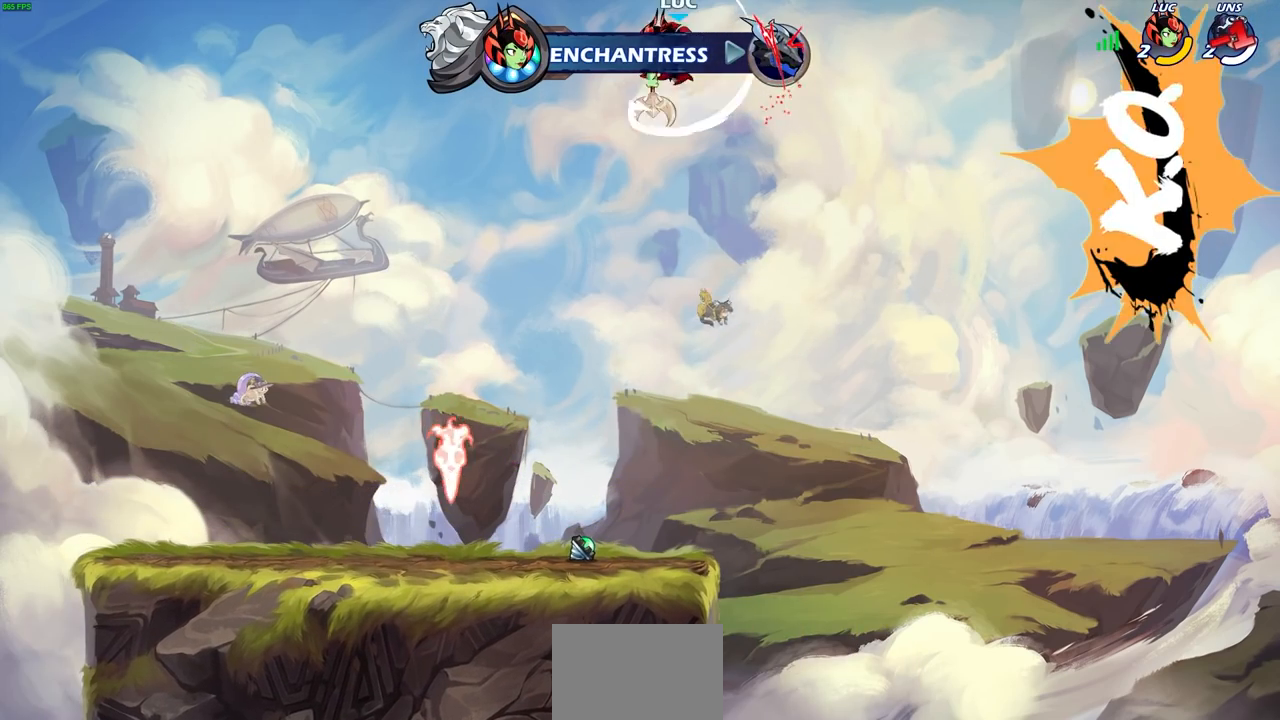
{"buttons": [], "left_stick": "up", "right_stick": "center", "events": [[33, "left_stick", "left"], [383, "left_stick", "up-right"], [500, "left_stick", "up"]]}
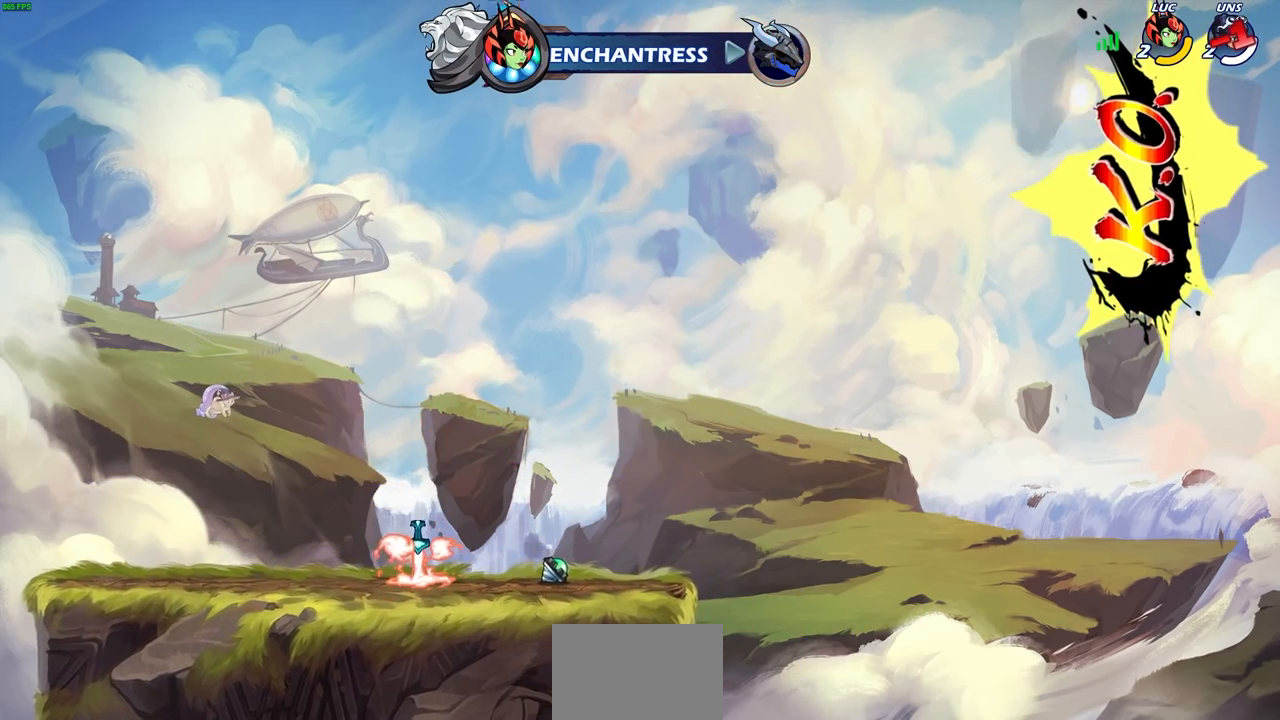
{"buttons": [], "left_stick": "right", "right_stick": "center", "events": [[50, "R1", "down"], [133, "R1", "up"], [200, "left_stick", "center"], [433, "left_stick", "right"]]}
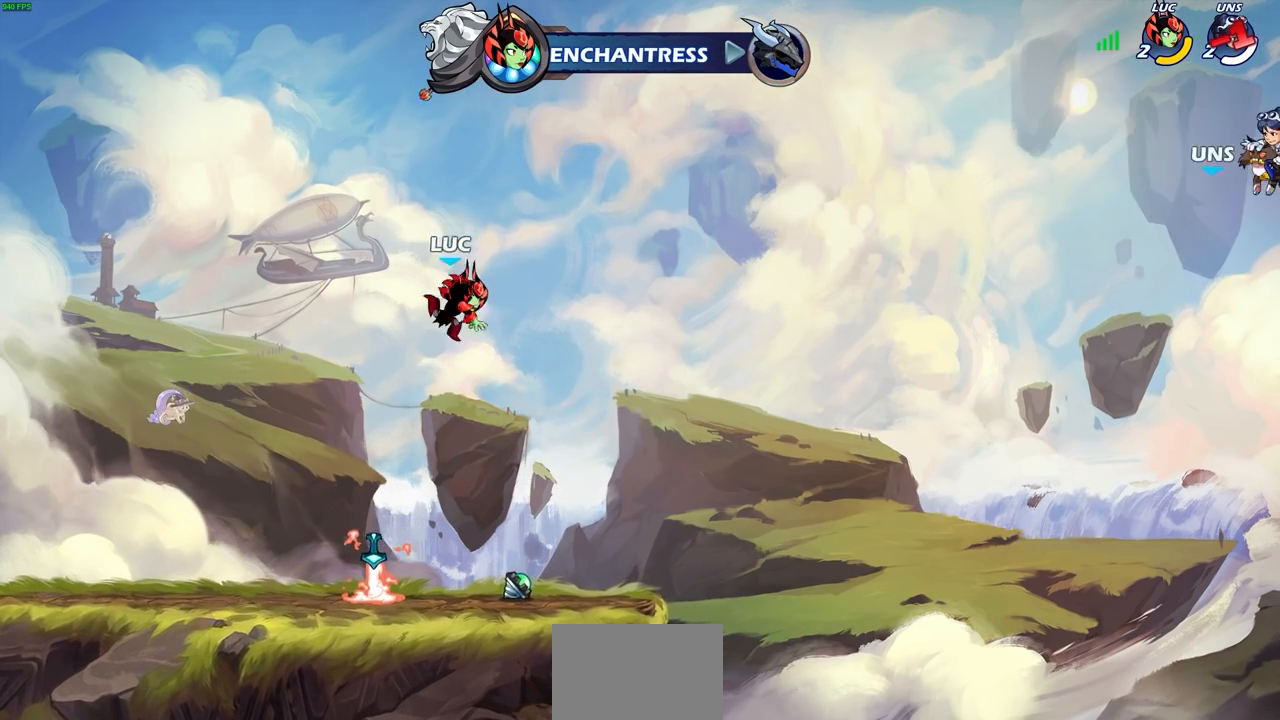
{"buttons": ["CROSS", "R1"], "left_stick": "left", "right_stick": "center", "events": [[333, "left_stick", "left"], [383, "R1", "down"], [417, "CROSS", "down"]]}
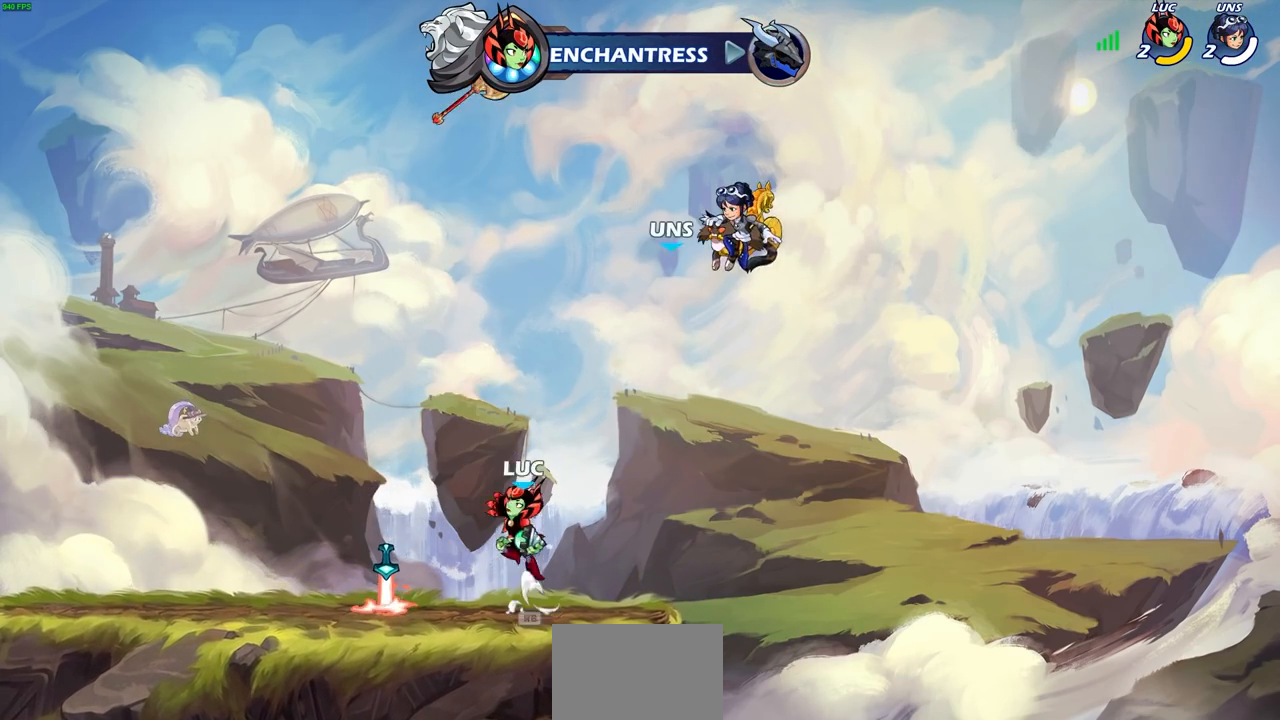
{"buttons": [], "left_stick": "center", "right_stick": "center", "events": [[33, "R1", "up"], [50, "CROSS", "up"], [200, "R1", "down"], [250, "left_stick", "center"], [267, "R1", "up"], [367, "R1", "down"], [433, "R1", "up"]]}
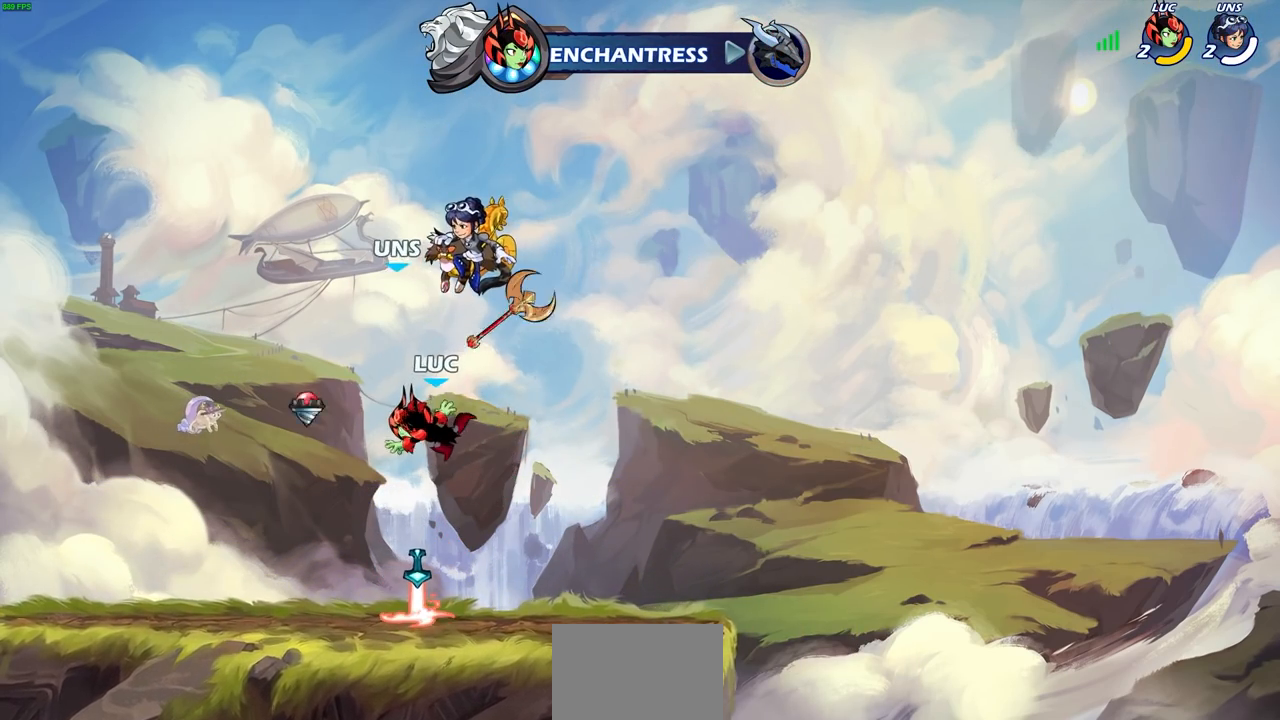
{"buttons": [], "left_stick": "left", "right_stick": "center", "events": [[67, "left_stick", "right"], [267, "R1", "down"], [267, "left_stick", "center"], [400, "CROSS", "down"], [417, "R1", "up"], [433, "left_stick", "left"], [500, "CROSS", "up"]]}
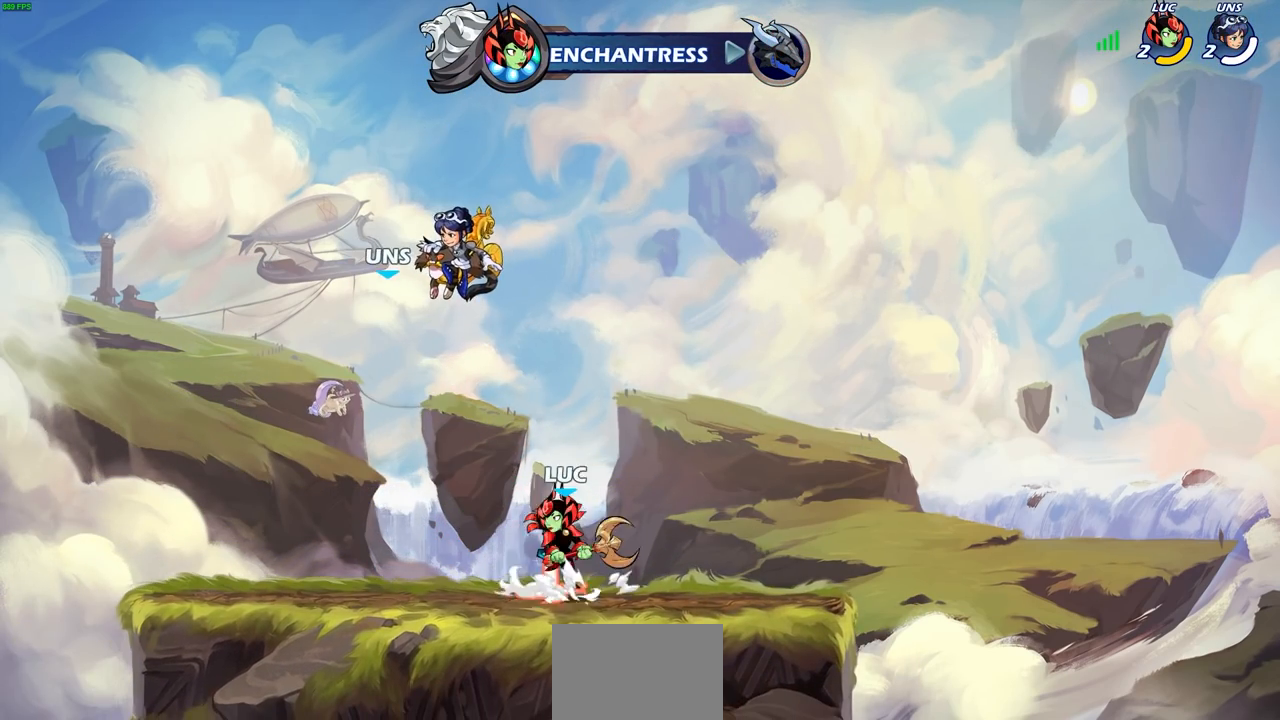
{"buttons": [], "left_stick": "center", "right_stick": "center", "events": [[50, "left_stick", "up"], [183, "R1", "down"], [283, "R1", "up"], [383, "left_stick", "center"]]}
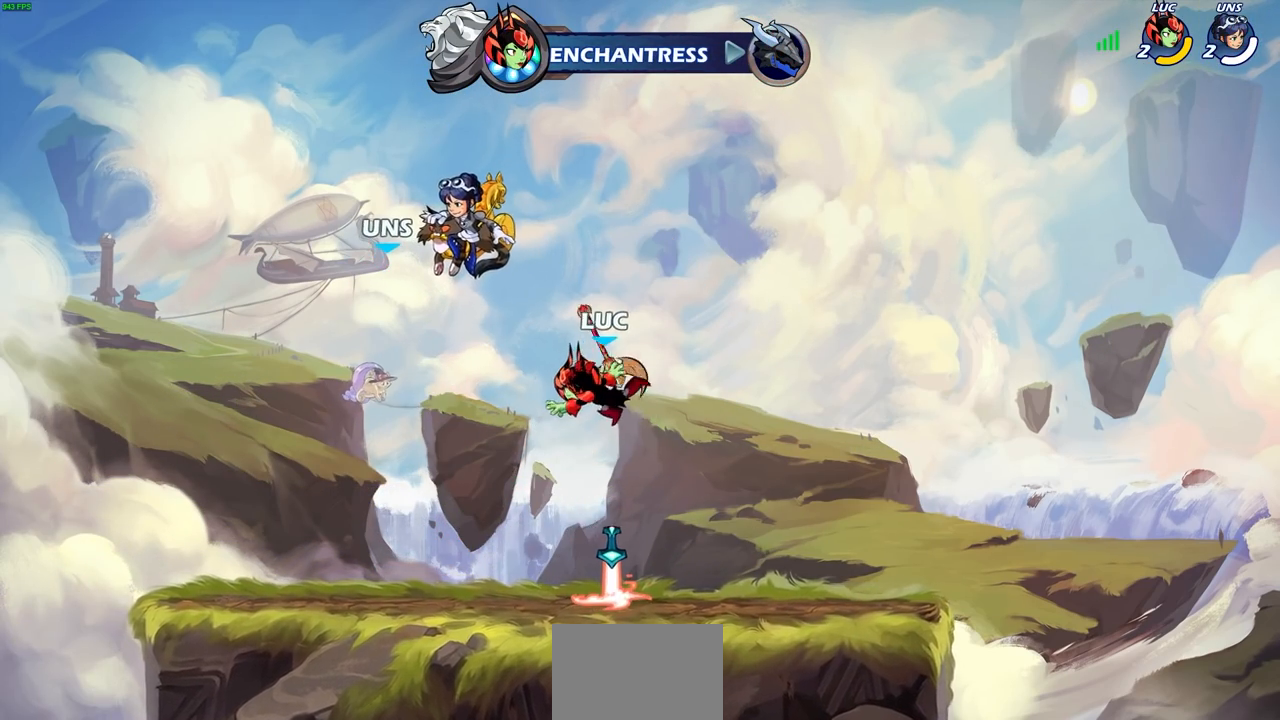
{"buttons": ["CIRCLE"], "left_stick": "center", "right_stick": "center", "events": [[333, "R1", "down"], [433, "R1", "up"], [450, "CIRCLE", "down"]]}
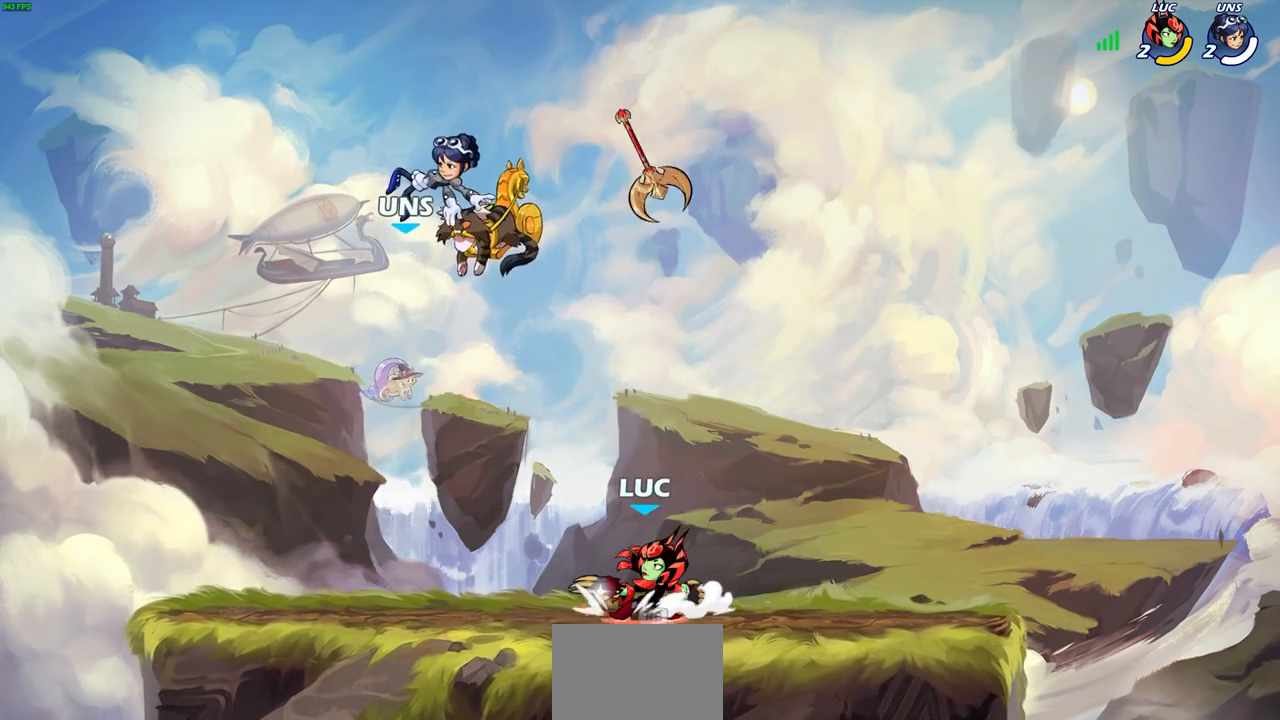
{"buttons": [], "left_stick": "center", "right_stick": "center", "events": [[33, "CIRCLE", "up"]]}
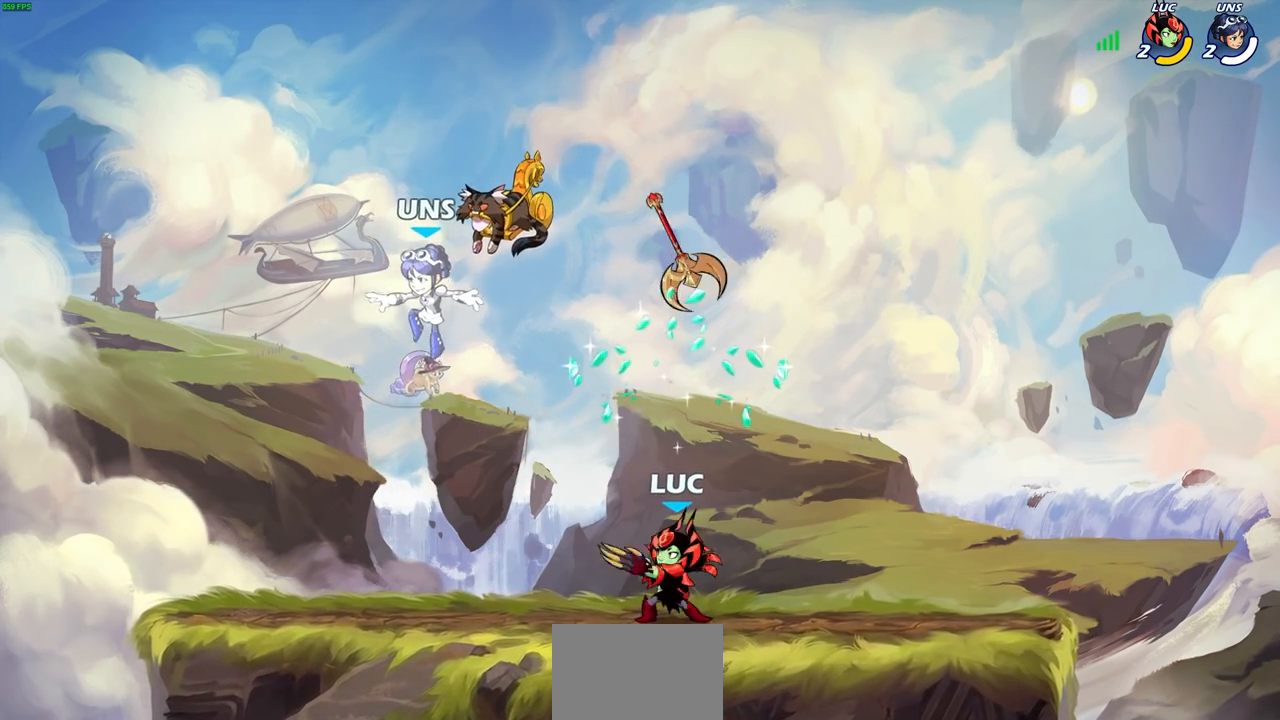
{"buttons": ["CROSS"], "left_stick": "down", "right_stick": "center", "events": [[450, "left_stick", "down"], [500, "CROSS", "down"]]}
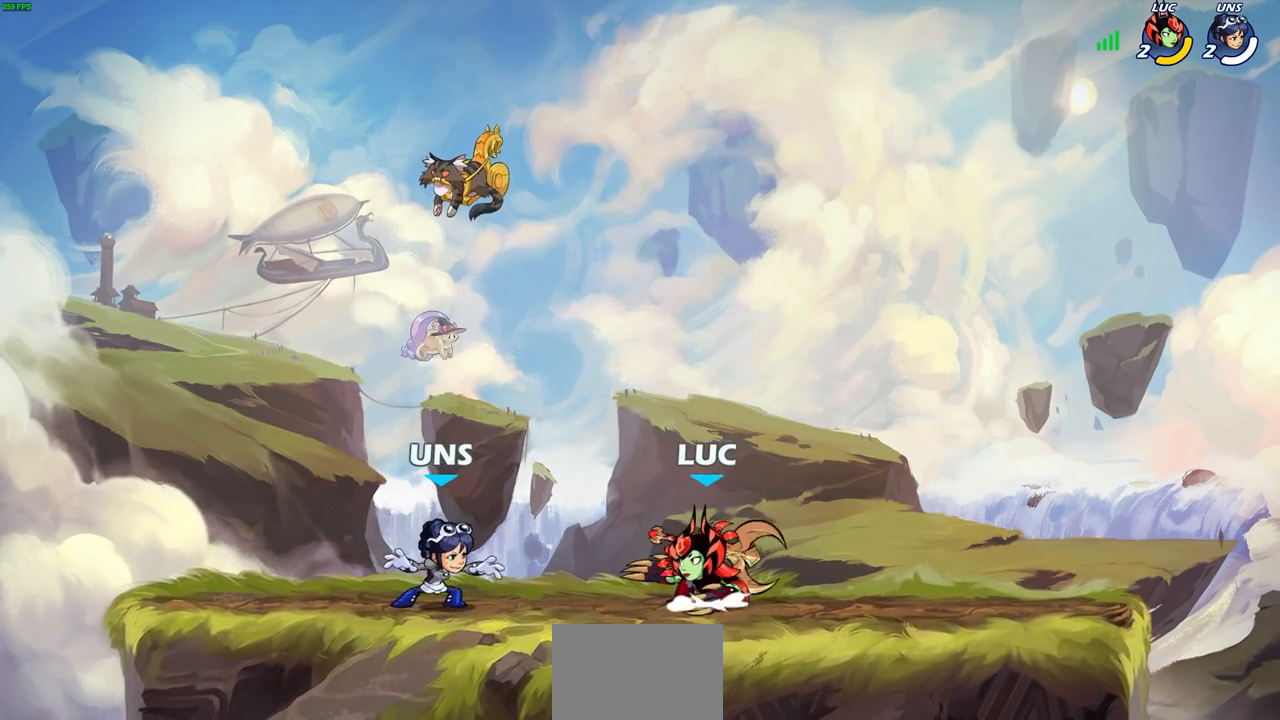
{"buttons": [], "left_stick": "center", "right_stick": "center", "events": [[33, "left_stick", "down-left"], [67, "SQUARE", "down"], [167, "CROSS", "up"], [167, "SQUARE", "up"], [450, "left_stick", "center"]]}